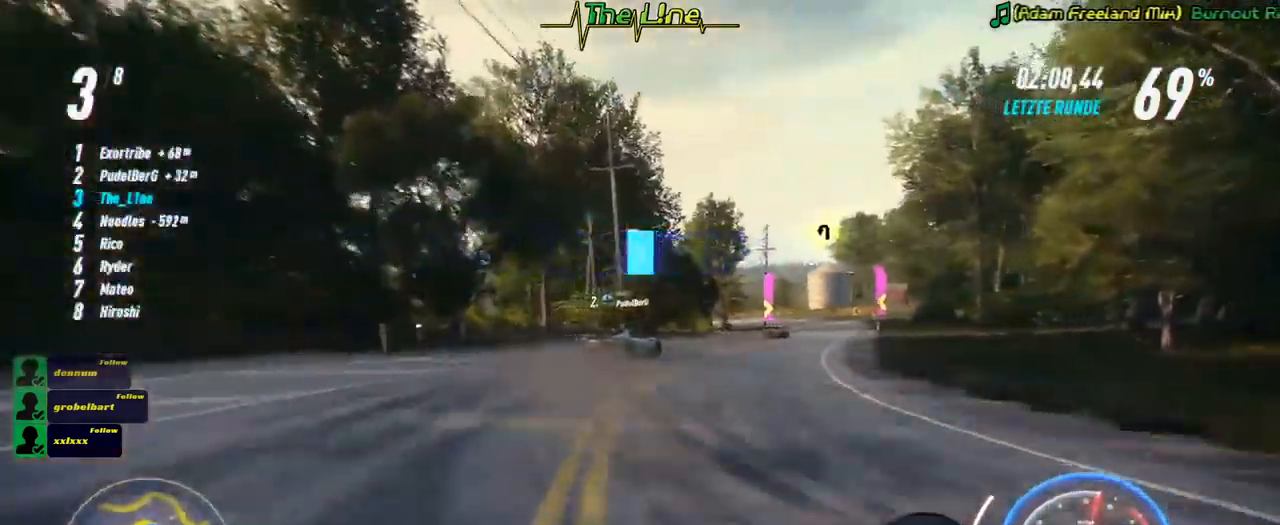
Gameplay with a controller (Xbox layout); each line is a JSON object with the inputs held at the frame after it. "events" lists button and stick changes between this image and that frame as [ms after this image, input, new state], when the widget could be followed in between. Not read: R3.
{"buttons": ["R2"], "left_stick": "center", "right_stick": "center", "events": [[33, "left_stick", "right"], [183, "left_stick", "center"]]}
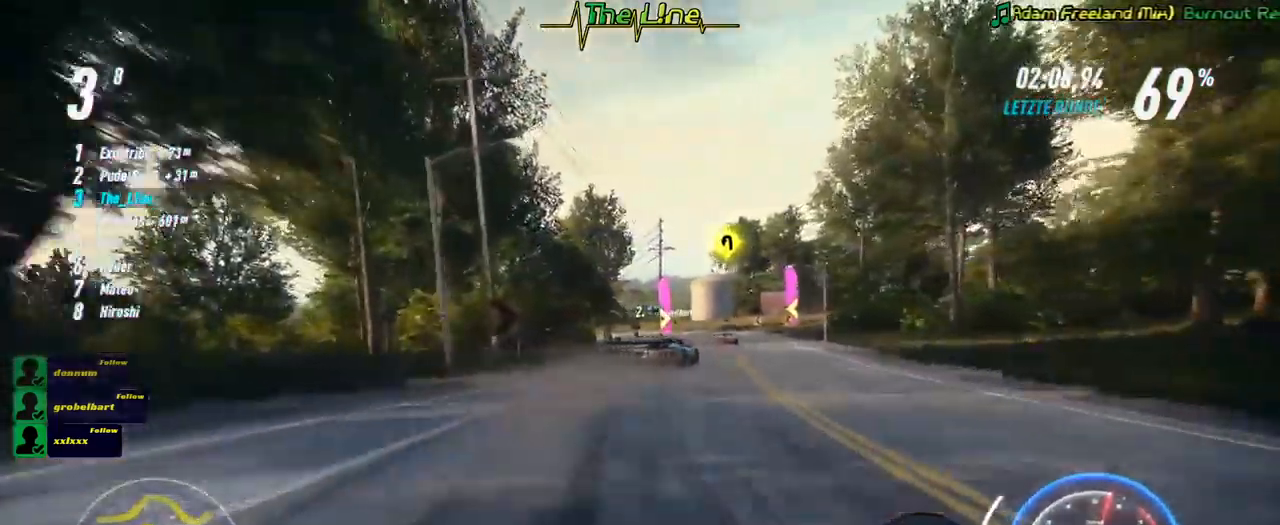
{"buttons": ["R2"], "left_stick": "center", "right_stick": "center", "events": [[117, "left_stick", "right"], [434, "left_stick", "center"]]}
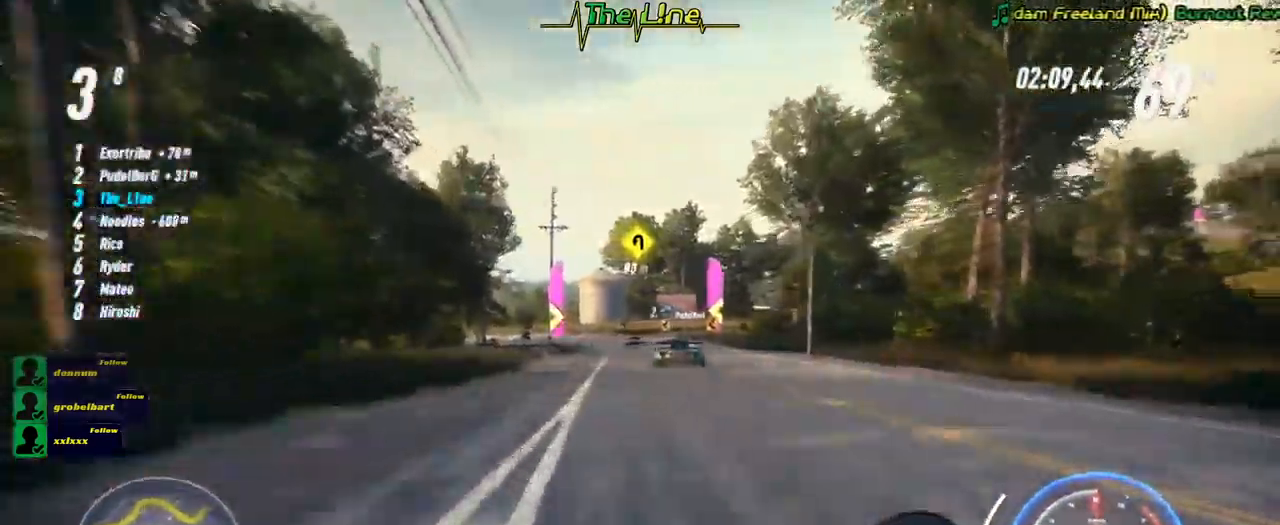
{"buttons": ["R2"], "left_stick": "center", "right_stick": "center", "events": []}
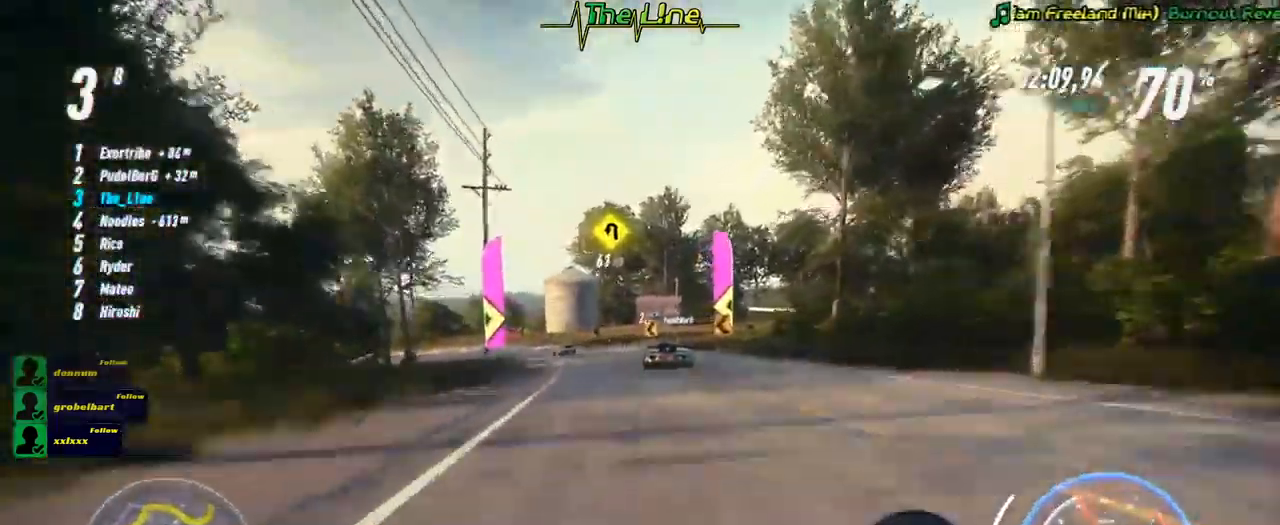
{"buttons": ["R2"], "left_stick": "left", "right_stick": "center", "events": [[317, "left_stick", "left"]]}
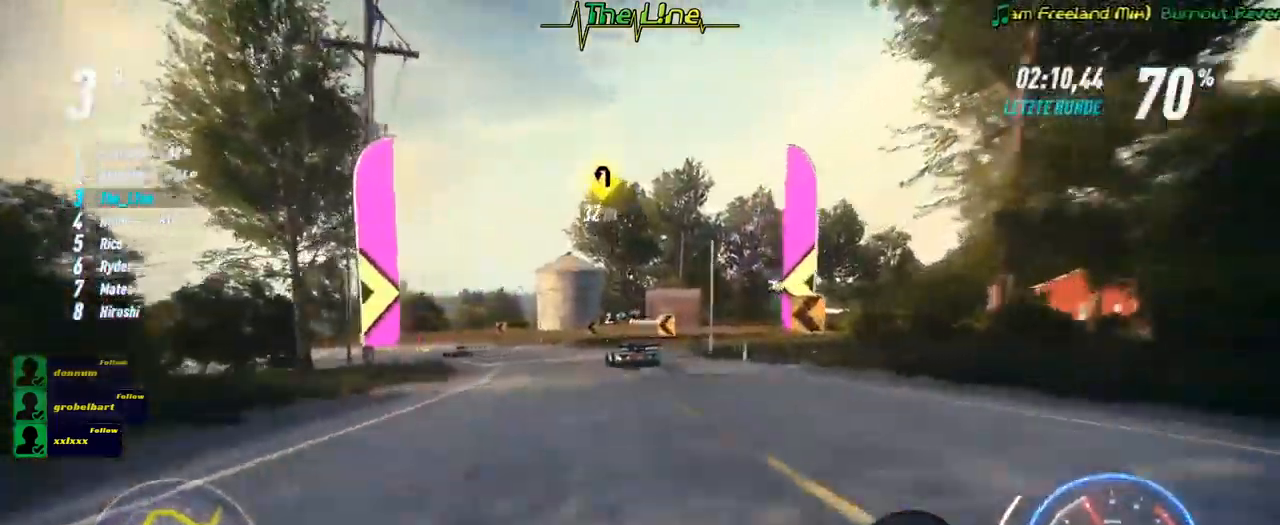
{"buttons": ["R2"], "left_stick": "left", "right_stick": "center", "events": []}
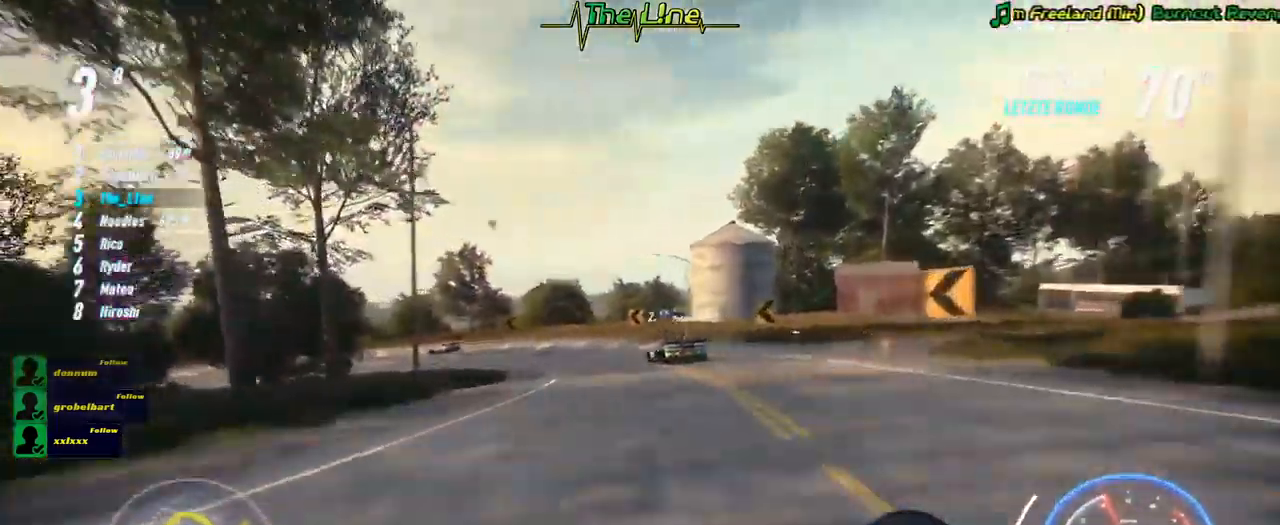
{"buttons": ["L2", "R2"], "left_stick": "left", "right_stick": "center", "events": [[117, "L2", "down"], [250, "L2", "up"], [484, "L2", "down"]]}
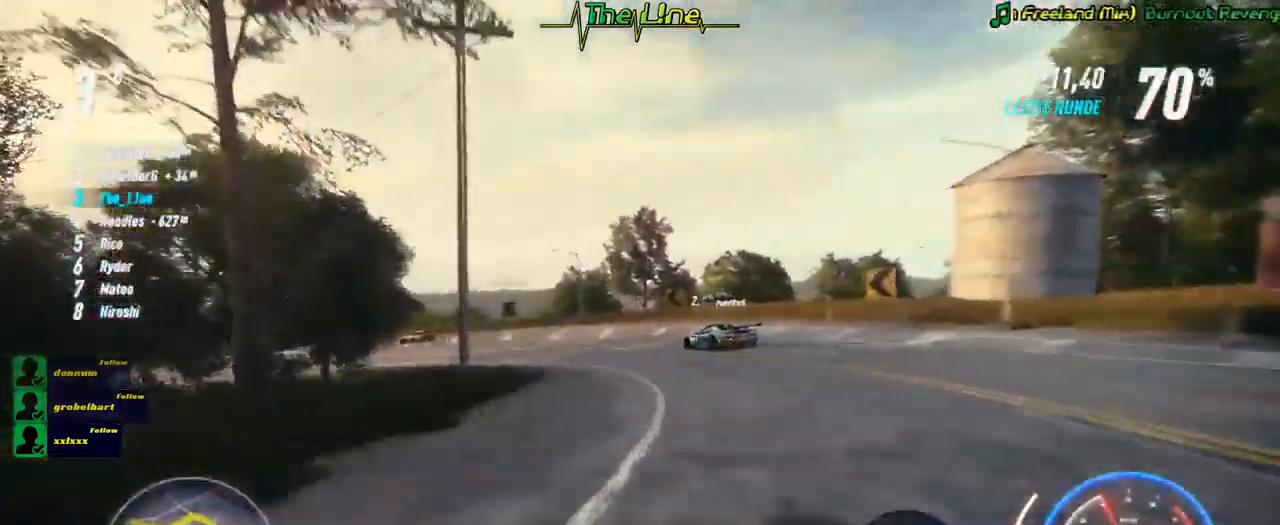
{"buttons": ["R2"], "left_stick": "center", "right_stick": "center", "events": [[216, "L2", "up"], [483, "left_stick", "center"]]}
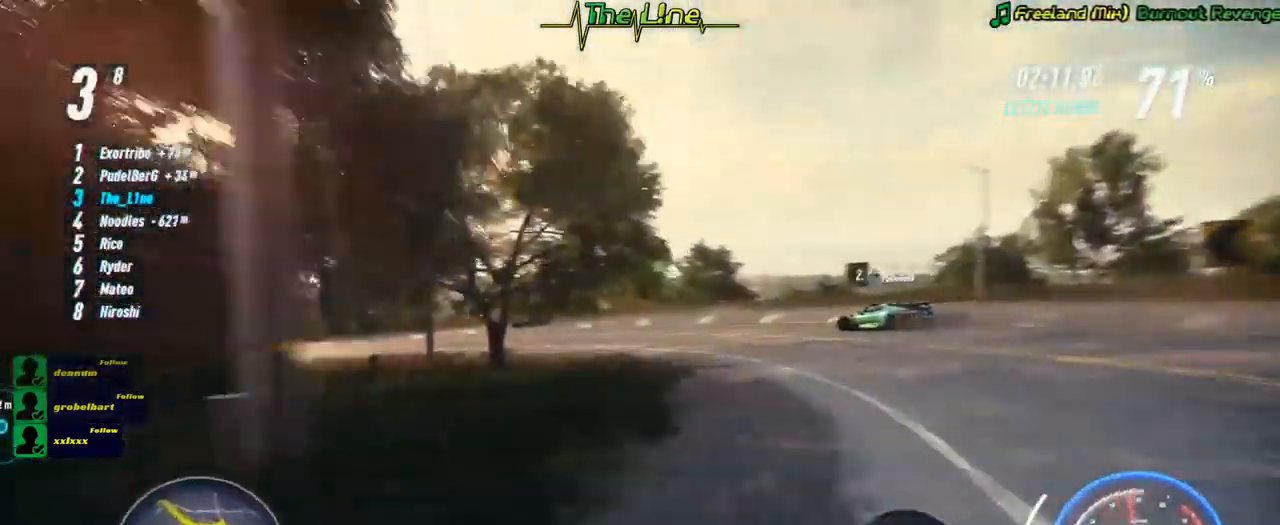
{"buttons": ["R2"], "left_stick": "center", "right_stick": "center", "events": [[50, "left_stick", "left"], [217, "left_stick", "center"]]}
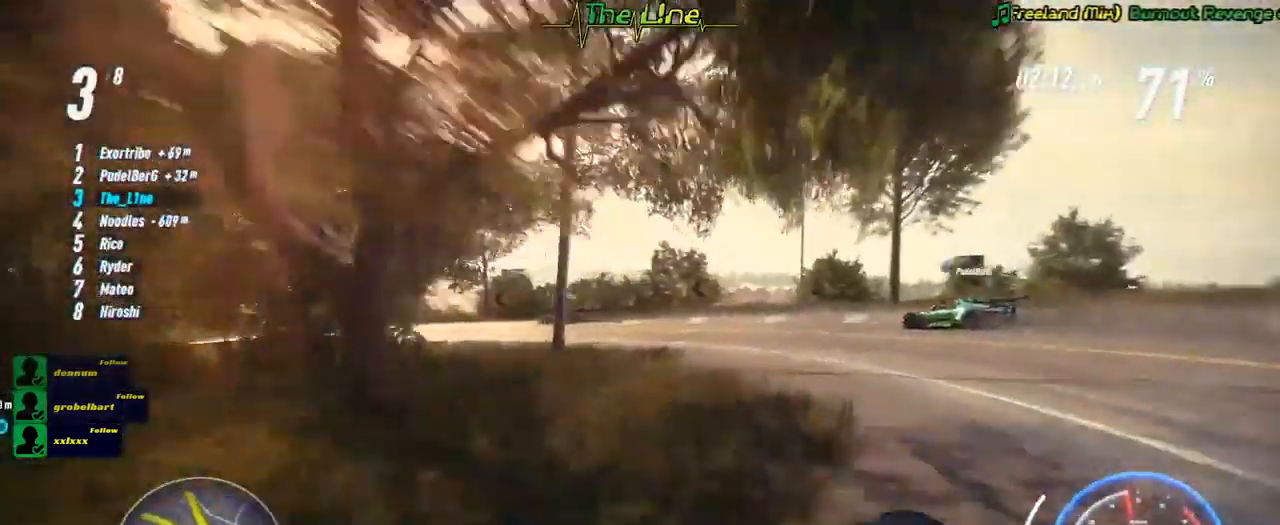
{"buttons": ["R2"], "left_stick": "center", "right_stick": "center", "events": [[50, "left_stick", "left"], [467, "left_stick", "center"]]}
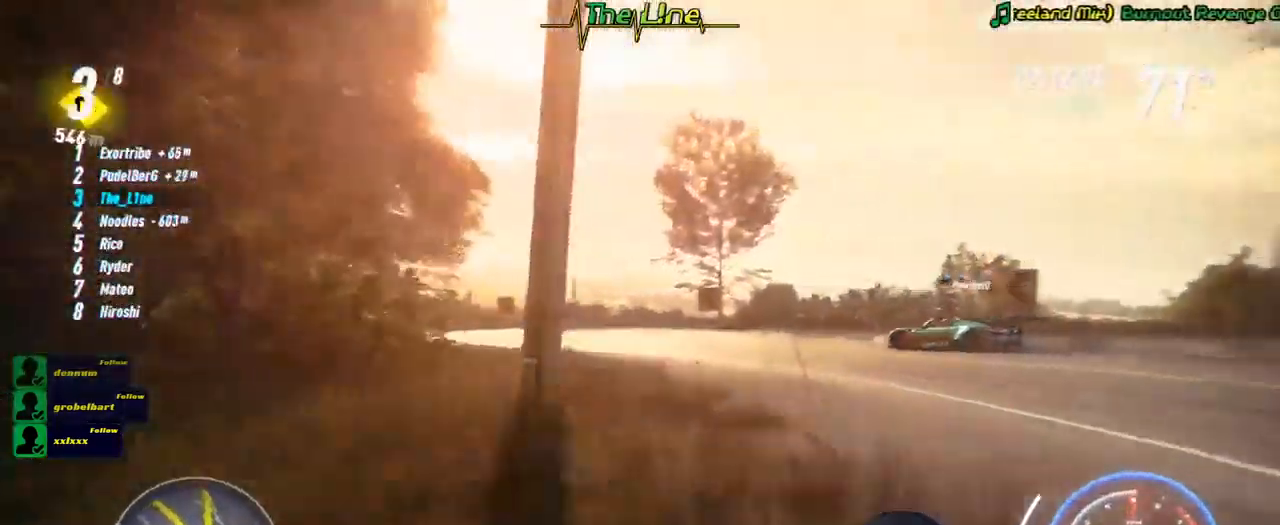
{"buttons": ["R2"], "left_stick": "left", "right_stick": "center", "events": [[417, "left_stick", "left"]]}
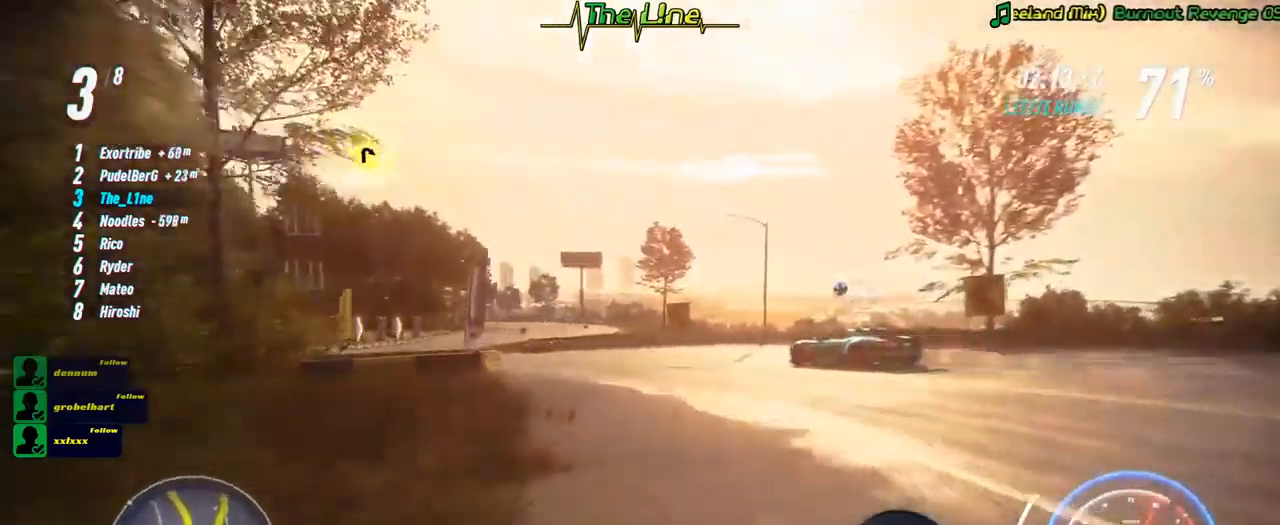
{"buttons": ["R2"], "left_stick": "left", "right_stick": "center", "events": [[150, "left_stick", "center"], [484, "left_stick", "left"]]}
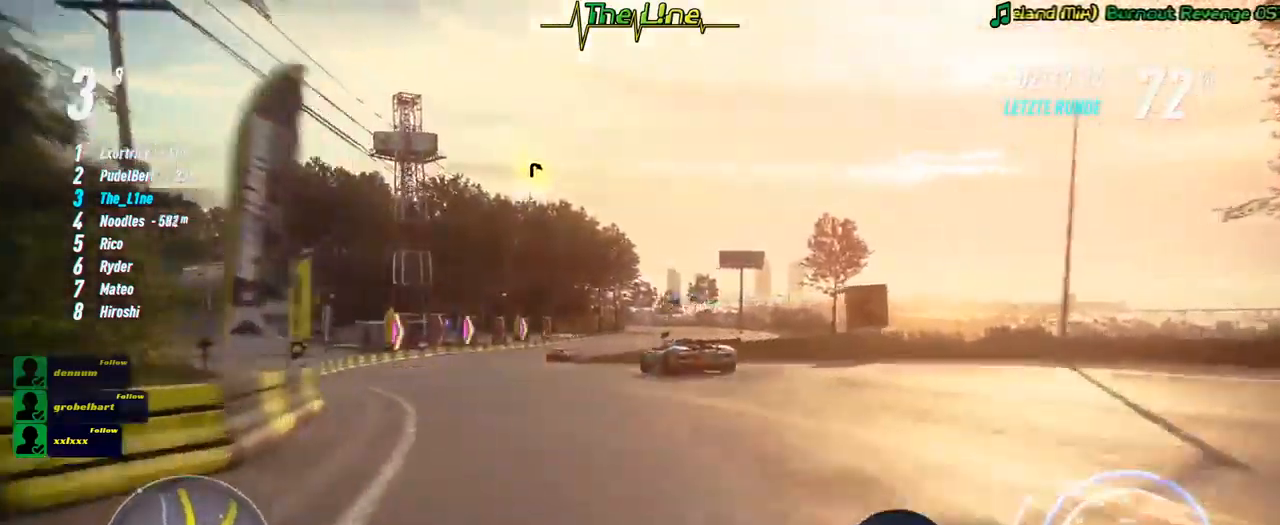
{"buttons": ["A", "R2"], "left_stick": "center", "right_stick": "center", "events": [[50, "A", "down"], [167, "left_stick", "center"], [251, "left_stick", "left"], [467, "left_stick", "center"]]}
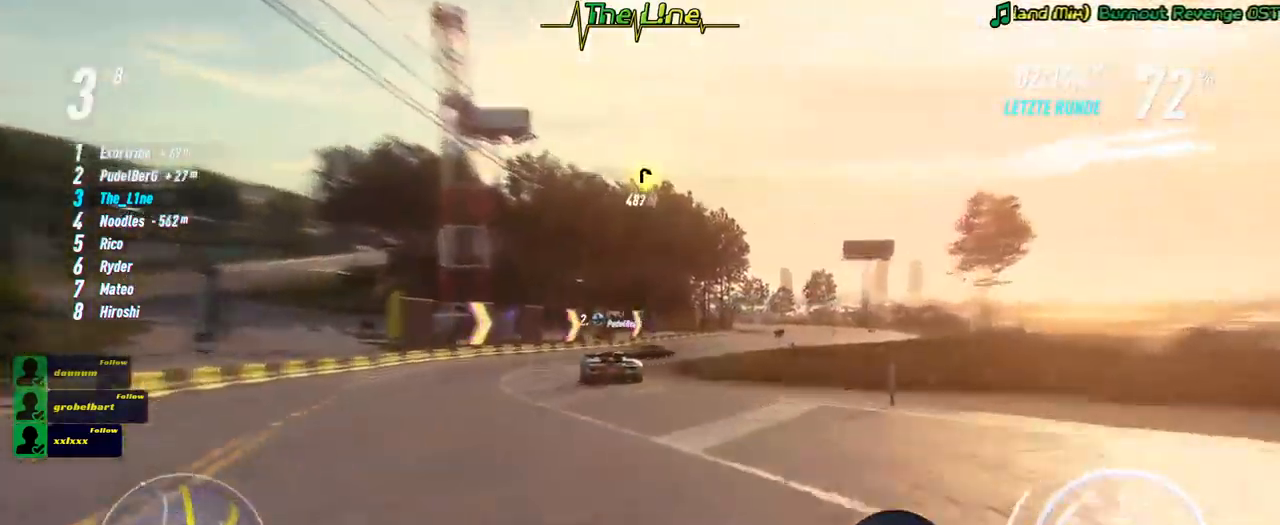
{"buttons": ["A", "R2"], "left_stick": "right", "right_stick": "center", "events": [[33, "left_stick", "left"], [150, "left_stick", "center"], [350, "left_stick", "right"]]}
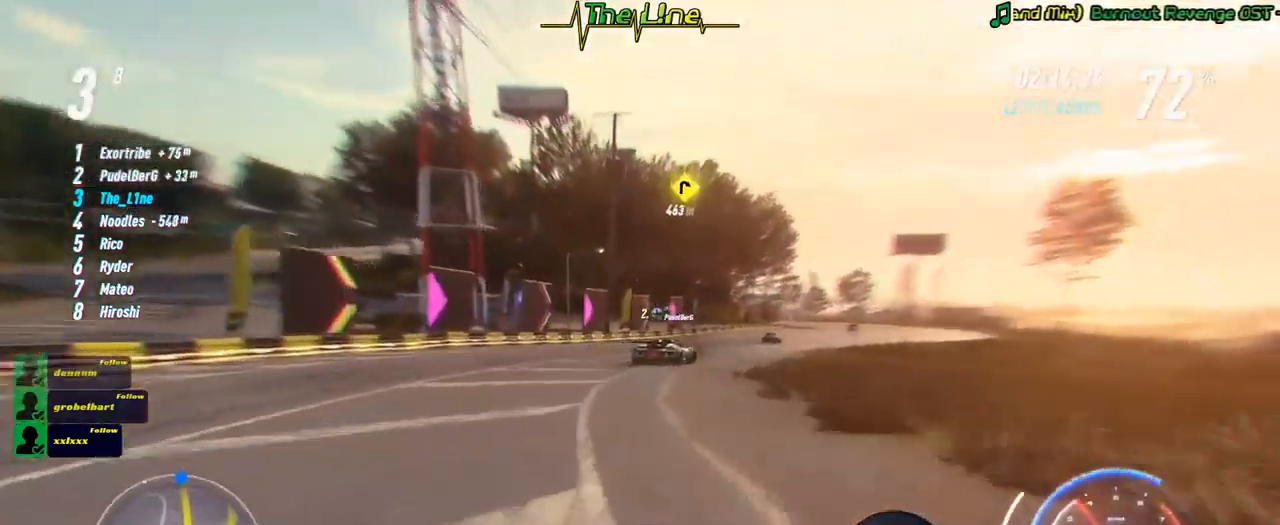
{"buttons": ["A", "R2"], "left_stick": "center", "right_stick": "center", "events": [[17, "left_stick", "center"], [84, "left_stick", "right"], [451, "left_stick", "center"]]}
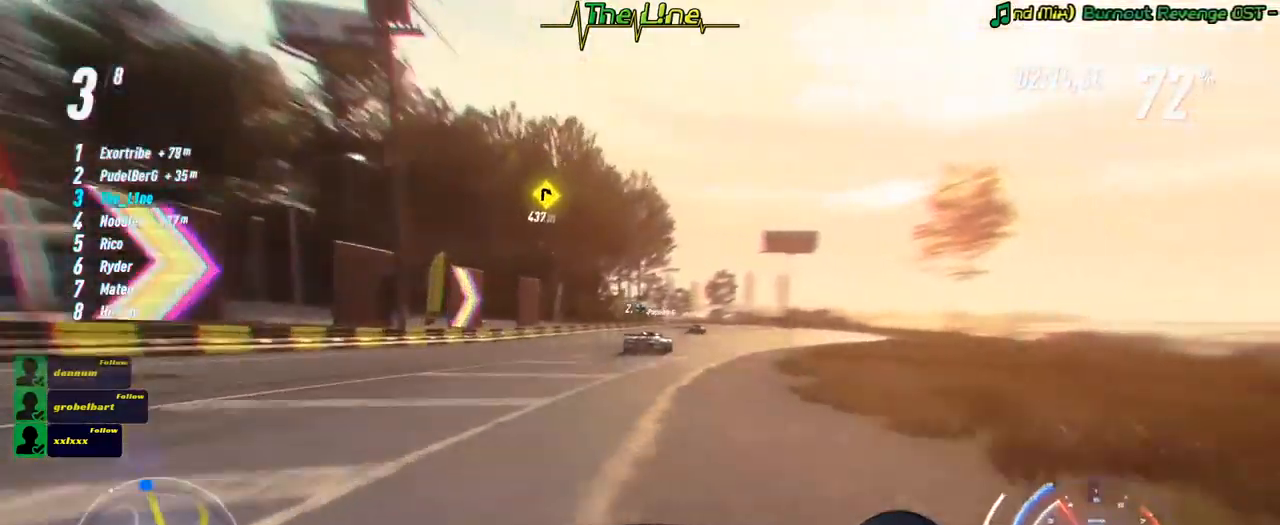
{"buttons": ["A", "R2"], "left_stick": "right", "right_stick": "center", "events": [[16, "left_stick", "right"], [167, "left_stick", "center"], [400, "left_stick", "right"]]}
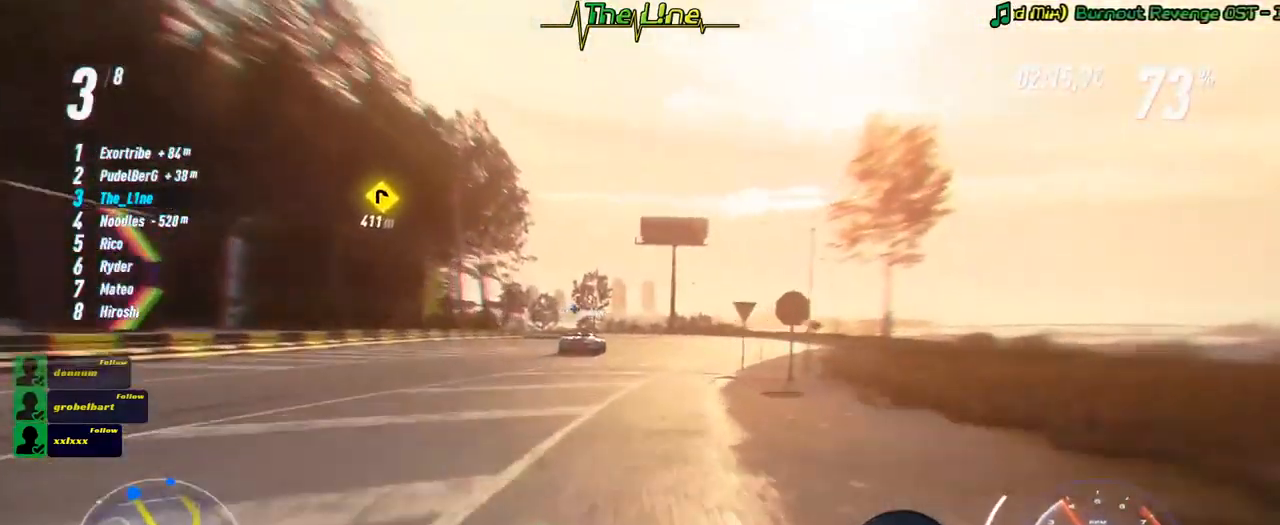
{"buttons": ["A", "R2"], "left_stick": "left", "right_stick": "center", "events": [[17, "left_stick", "center"], [451, "left_stick", "left"]]}
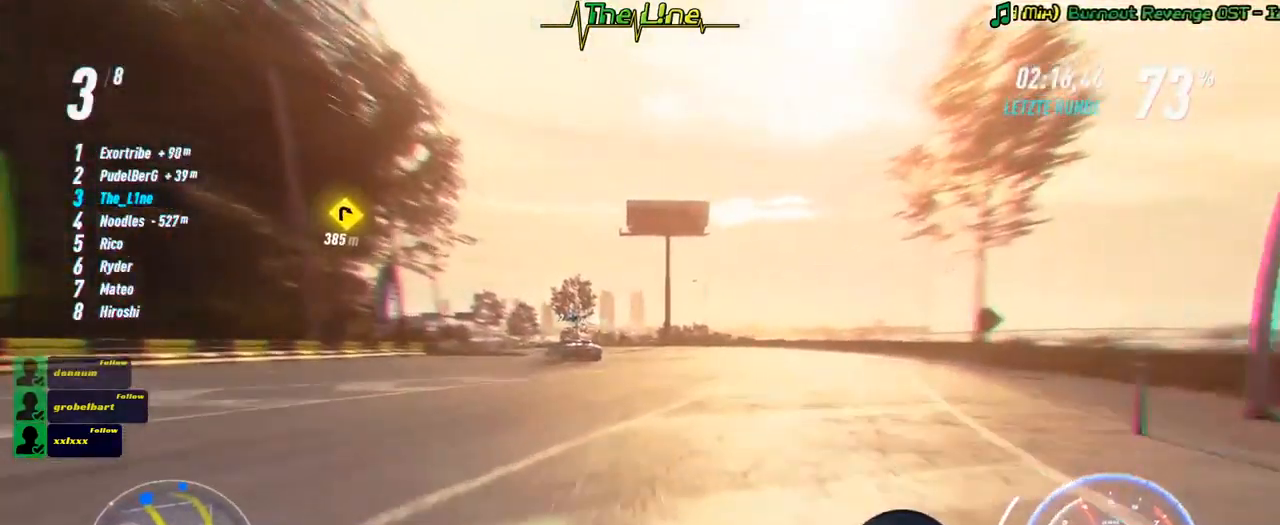
{"buttons": ["A", "R2"], "left_stick": "center", "right_stick": "center", "events": [[133, "left_stick", "center"], [283, "left_stick", "left"], [467, "left_stick", "center"]]}
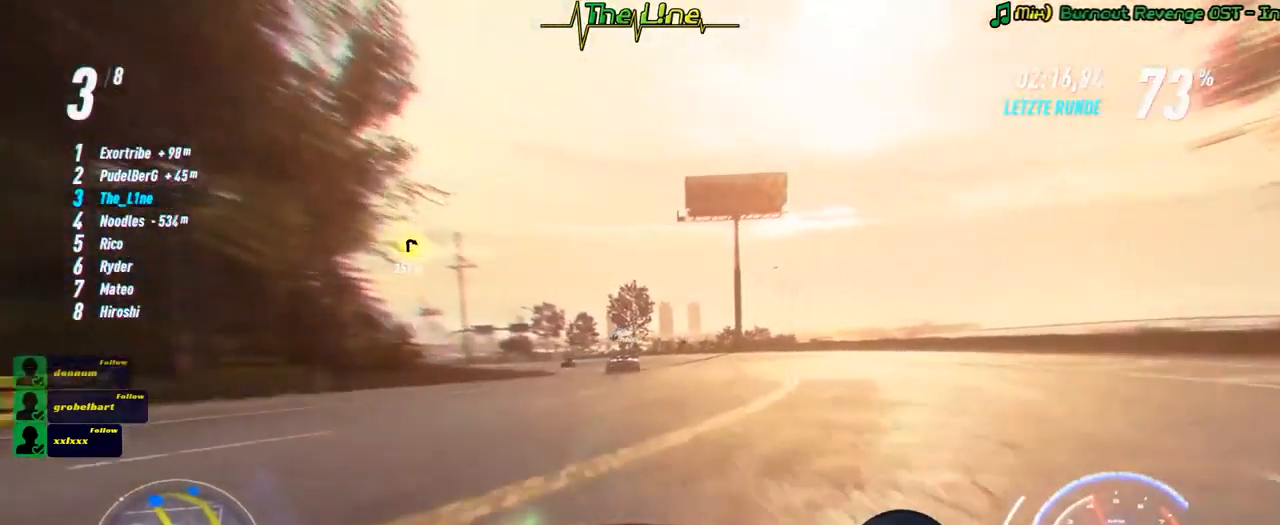
{"buttons": ["A", "R2"], "left_stick": "left", "right_stick": "center", "events": [[84, "left_stick", "left"], [217, "left_stick", "center"], [334, "left_stick", "left"]]}
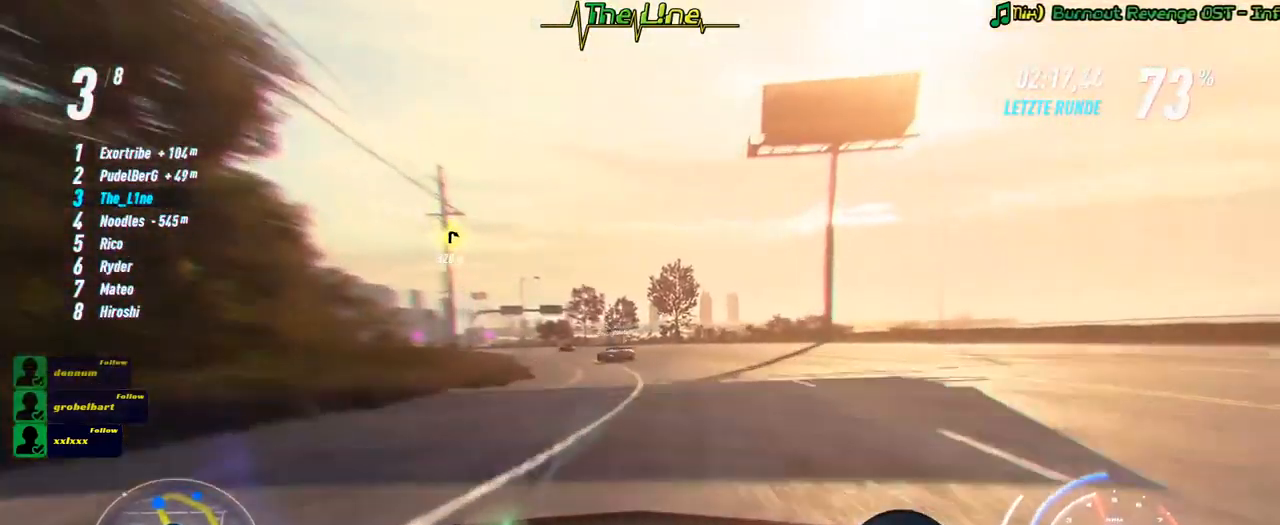
{"buttons": ["R2"], "left_stick": "left", "right_stick": "center", "events": [[50, "left_stick", "center"], [100, "left_stick", "left"], [233, "A", "up"], [317, "left_stick", "center"], [367, "left_stick", "left"]]}
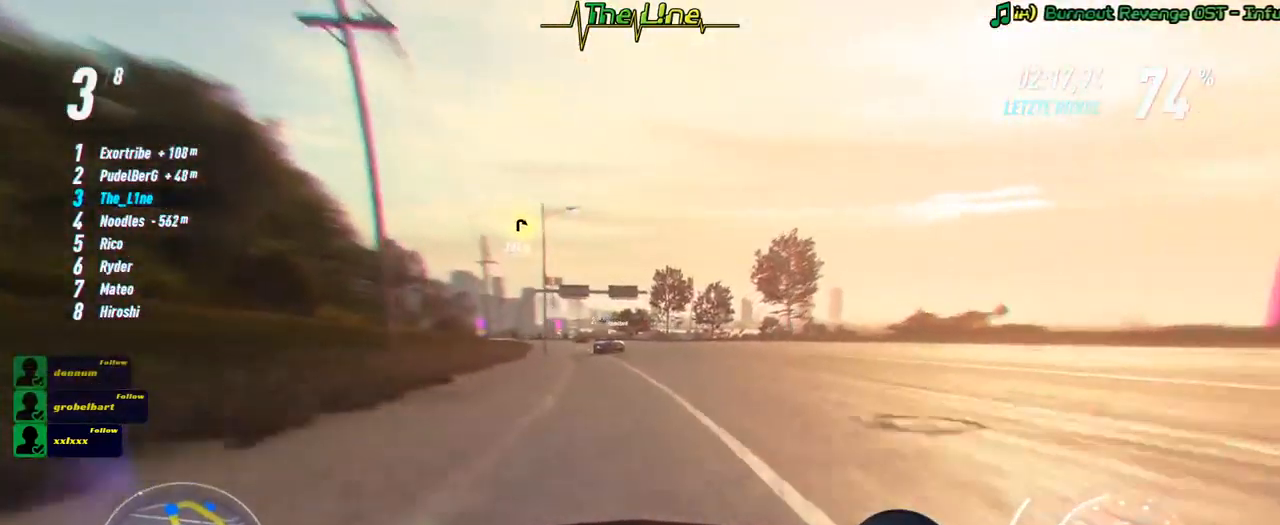
{"buttons": ["R2"], "left_stick": "left", "right_stick": "center", "events": [[100, "left_stick", "center"], [267, "left_stick", "left"], [367, "left_stick", "center"], [467, "left_stick", "left"]]}
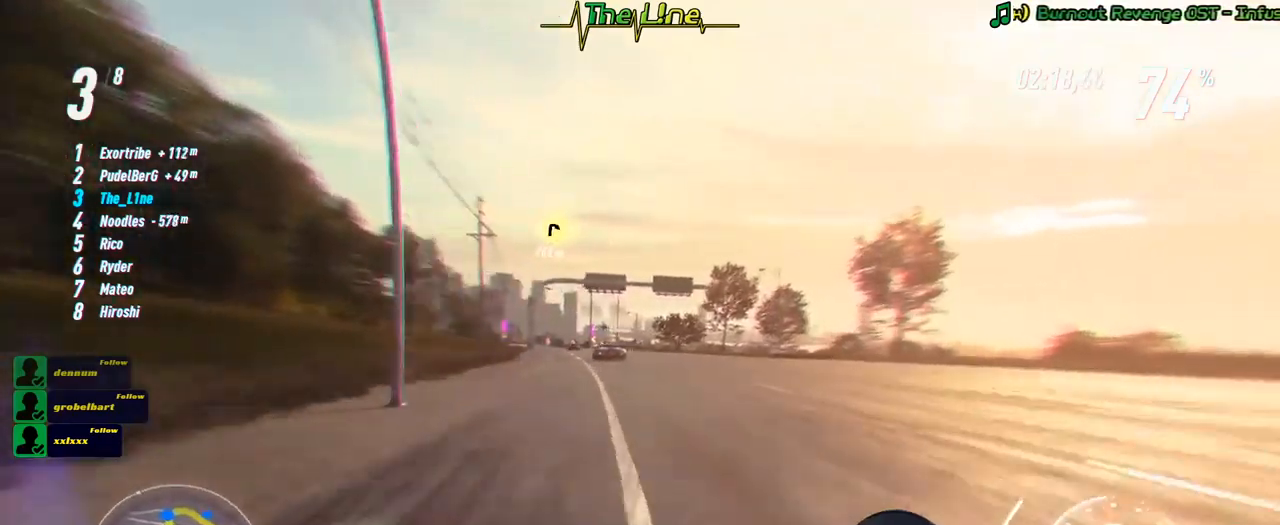
{"buttons": ["R2"], "left_stick": "left", "right_stick": "center", "events": [[184, "left_stick", "center"], [267, "left_stick", "left"], [417, "left_stick", "center"], [501, "left_stick", "left"]]}
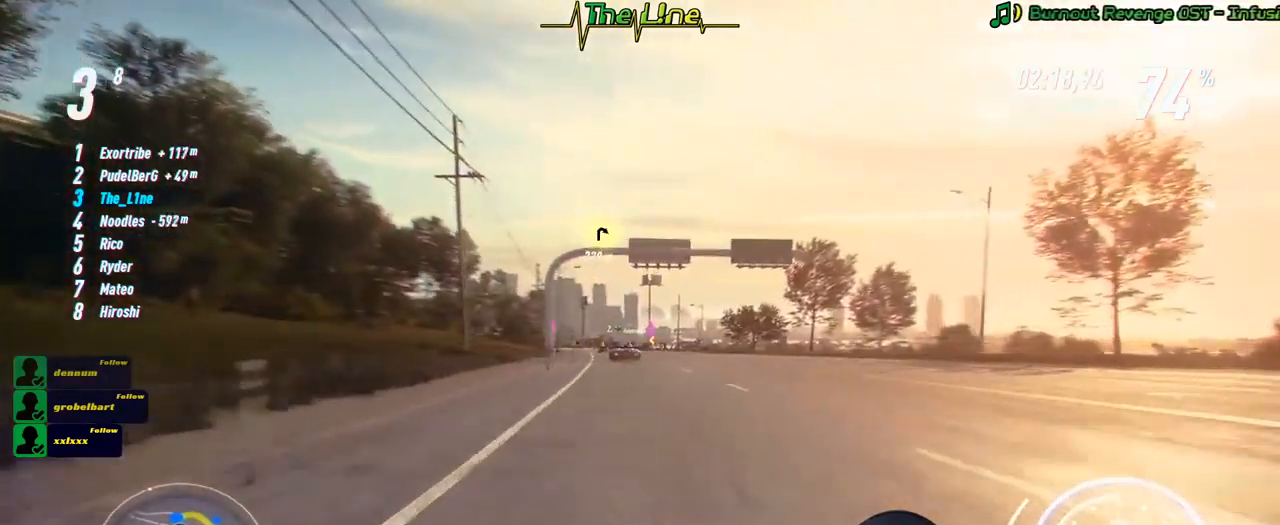
{"buttons": ["R2"], "left_stick": "center", "right_stick": "center", "events": [[183, "left_stick", "center"], [283, "left_stick", "left"], [450, "left_stick", "center"]]}
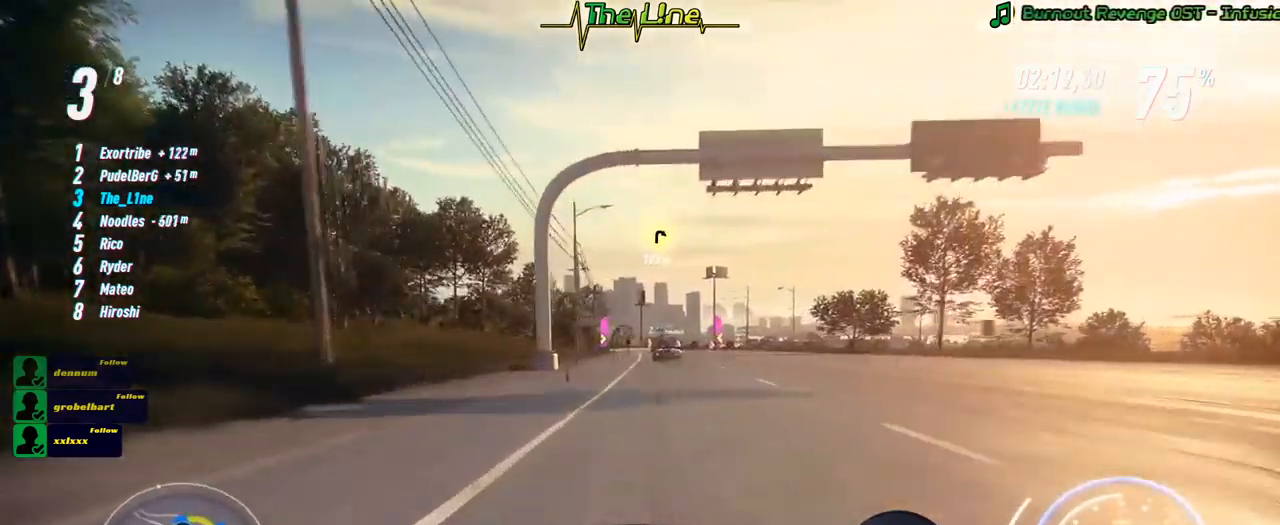
{"buttons": ["R2"], "left_stick": "center", "right_stick": "center", "events": []}
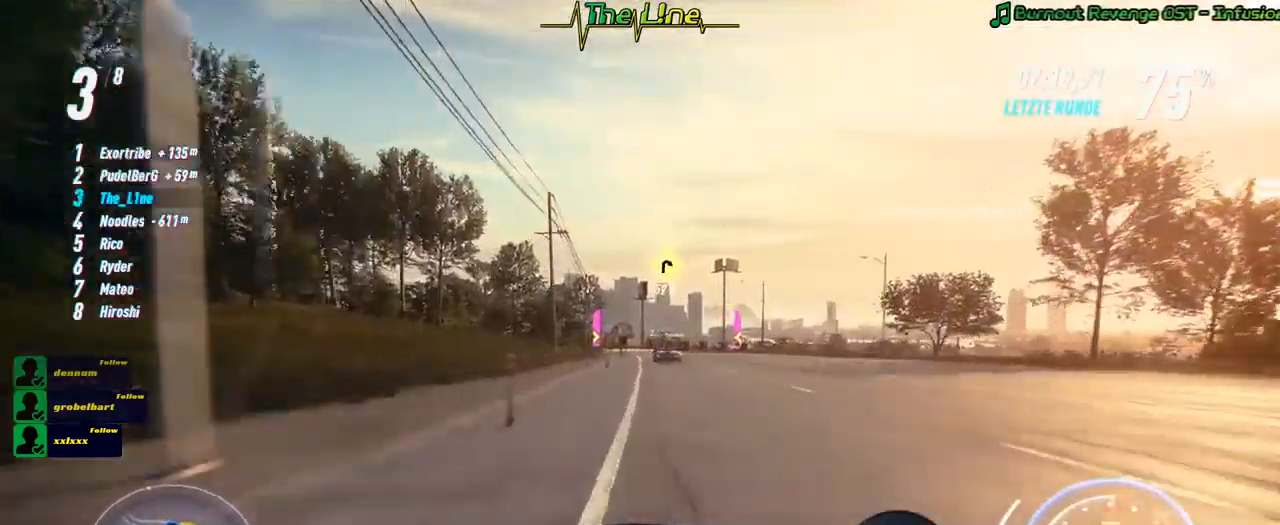
{"buttons": ["R2"], "left_stick": "center", "right_stick": "center", "events": [[100, "left_stick", "right"], [200, "left_stick", "center"]]}
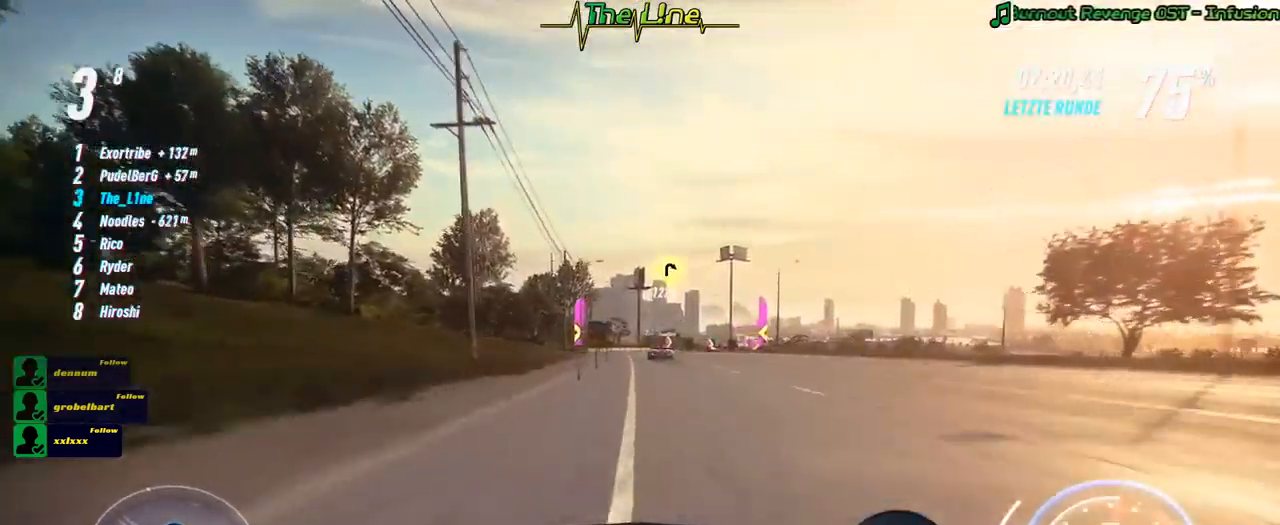
{"buttons": ["R2"], "left_stick": "center", "right_stick": "center", "events": [[284, "left_stick", "left"], [434, "left_stick", "center"]]}
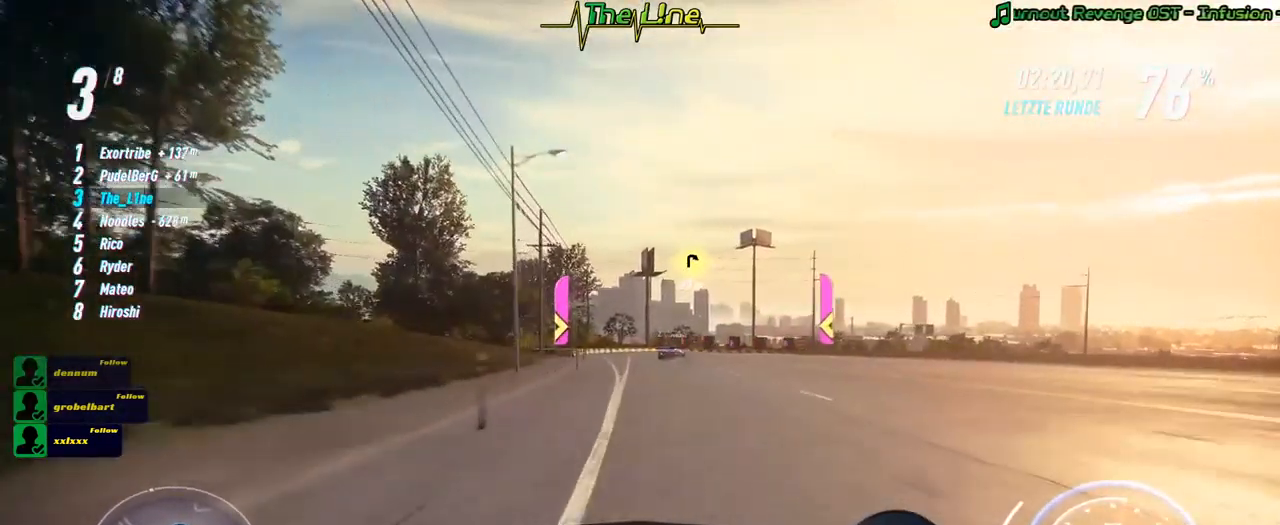
{"buttons": ["R2"], "left_stick": "right", "right_stick": "center", "events": [[334, "left_stick", "right"]]}
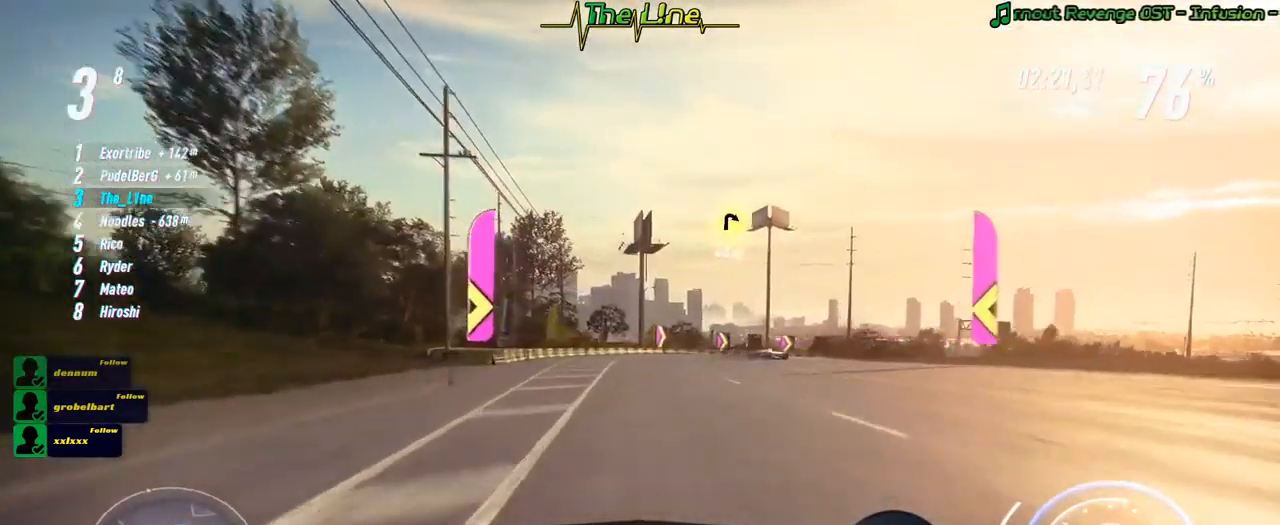
{"buttons": ["L2", "R2"], "left_stick": "right", "right_stick": "center", "events": [[100, "L2", "down"]]}
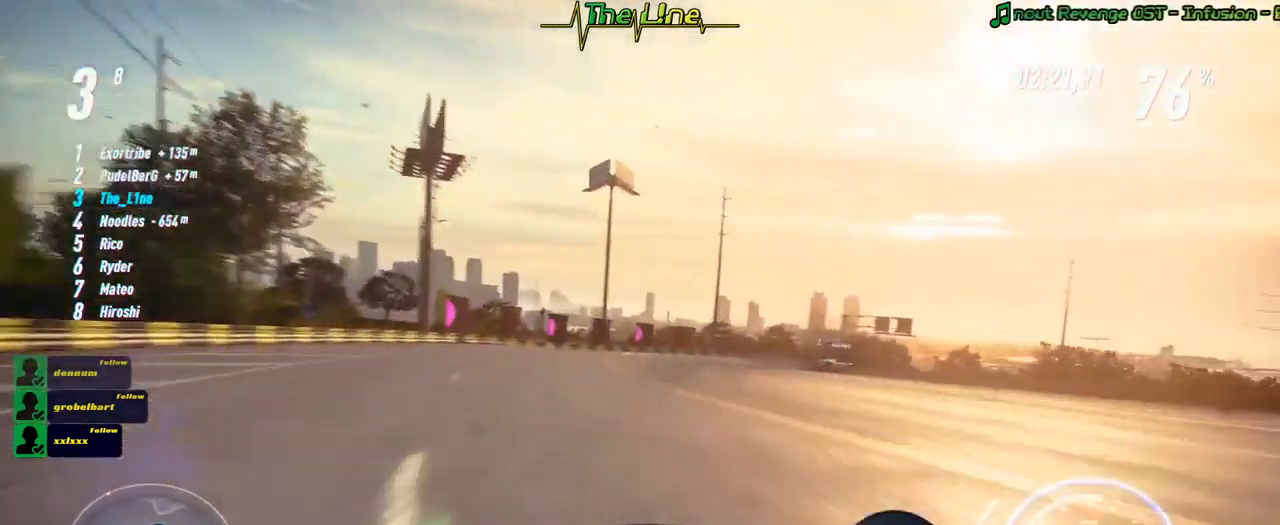
{"buttons": ["R2"], "left_stick": "center", "right_stick": "center", "events": [[50, "L2", "up"], [400, "left_stick", "center"]]}